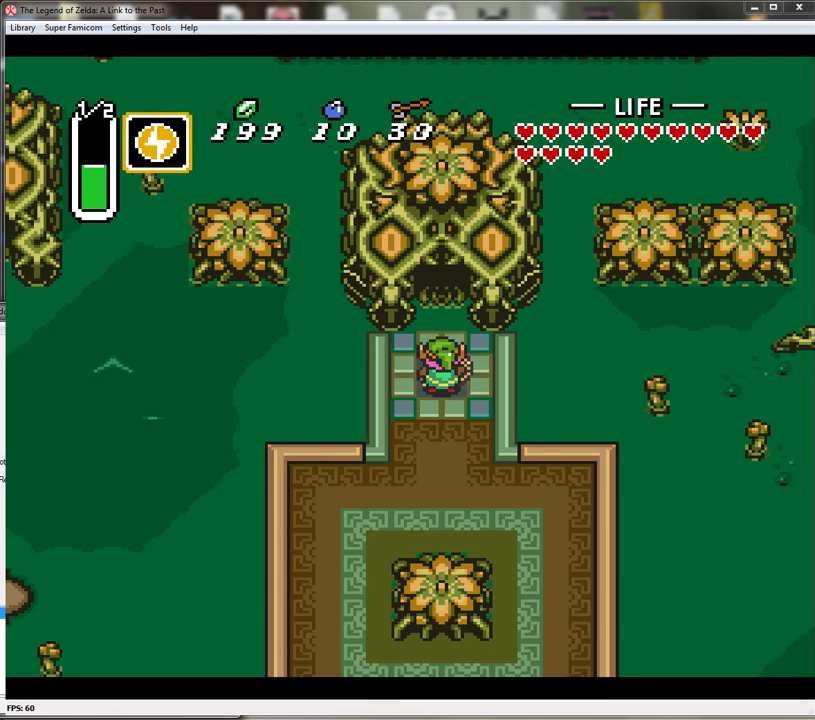
Gameplay with a controller (Nintendo layout); each line is a JSON object with the inputs held at the frame after it. "events" lists button and stick changes between this image and that frame as [ms after this image, input, new state], when the widget could be followed in between. Not read: L1 L3 R1 R3.
{"buttons": ["DPAD_UP"], "events": [[50, "DPAD_UP", "down"]]}
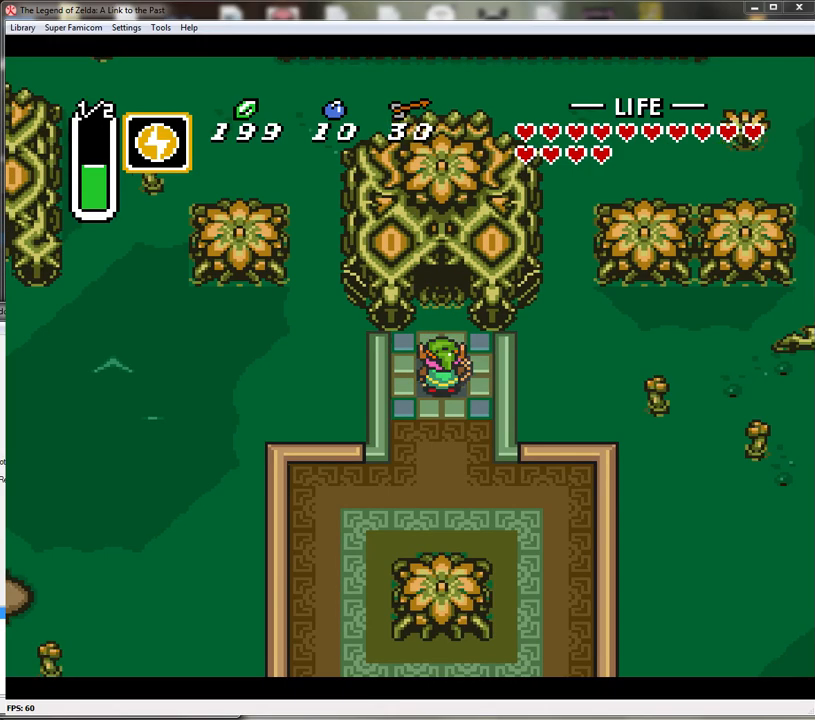
{"buttons": ["DPAD_UP"], "events": []}
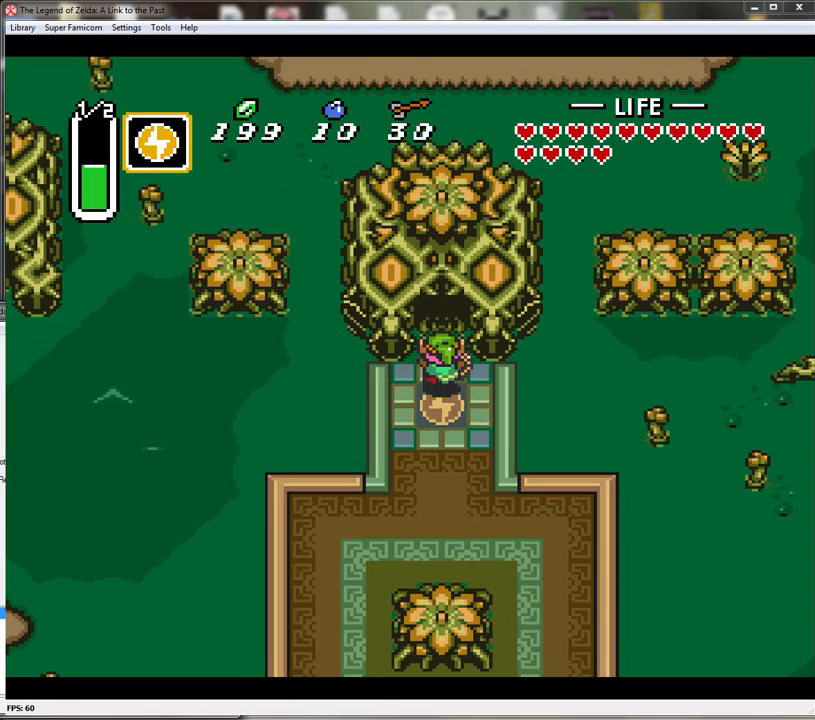
{"buttons": ["DPAD_UP"], "events": []}
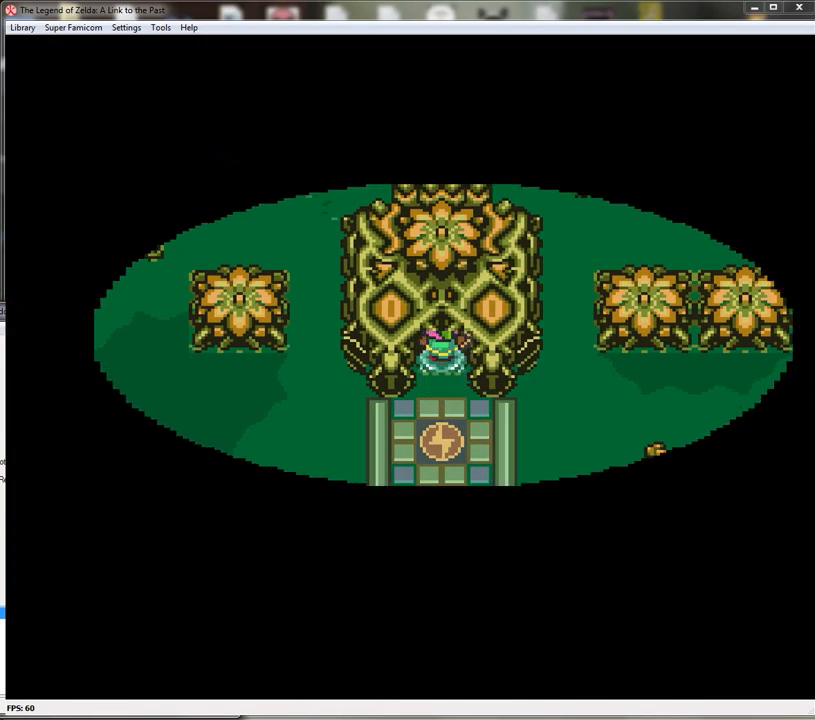
{"buttons": ["DPAD_UP"], "events": []}
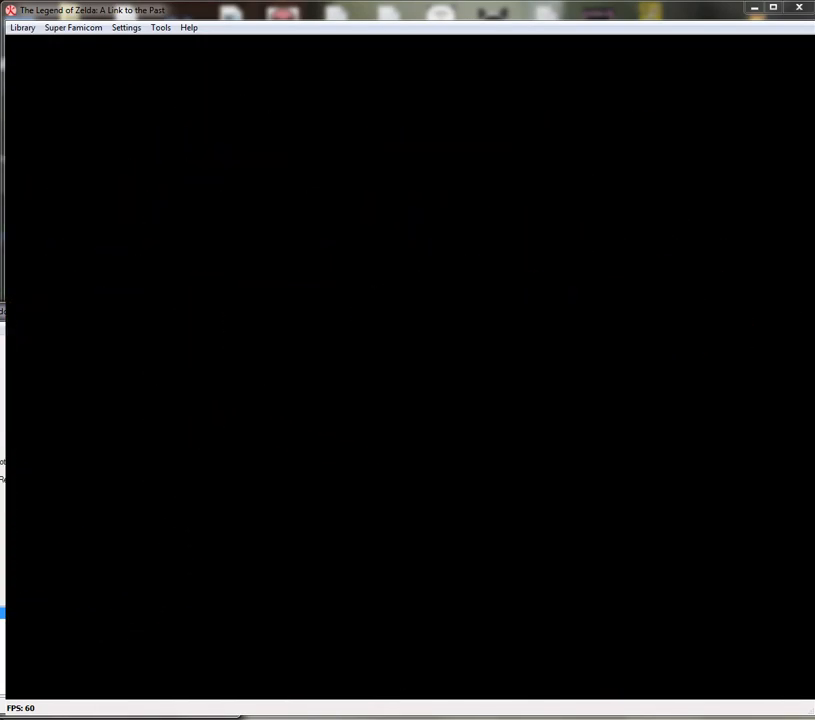
{"buttons": ["DPAD_UP"], "events": []}
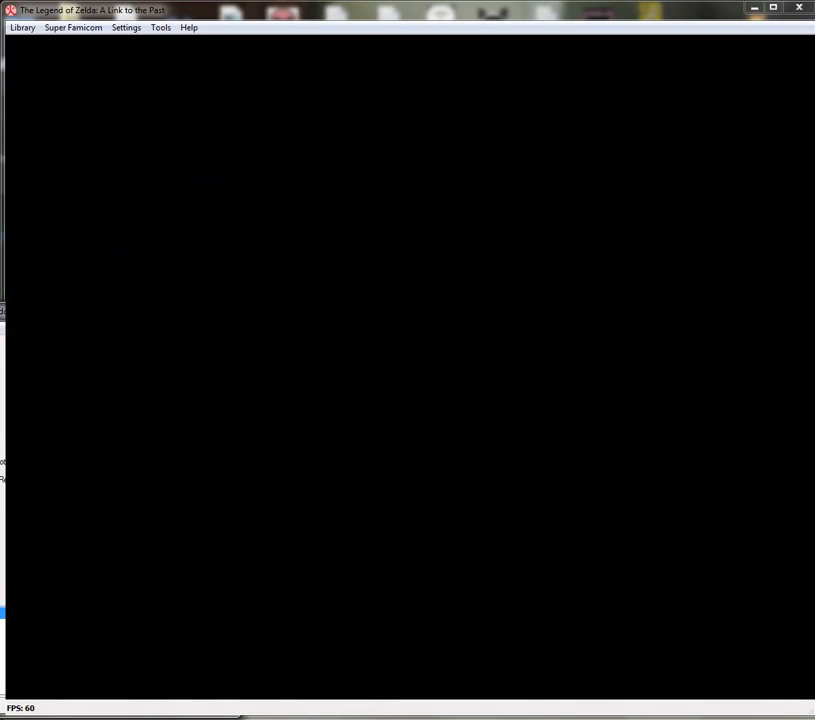
{"buttons": ["DPAD_UP"], "events": []}
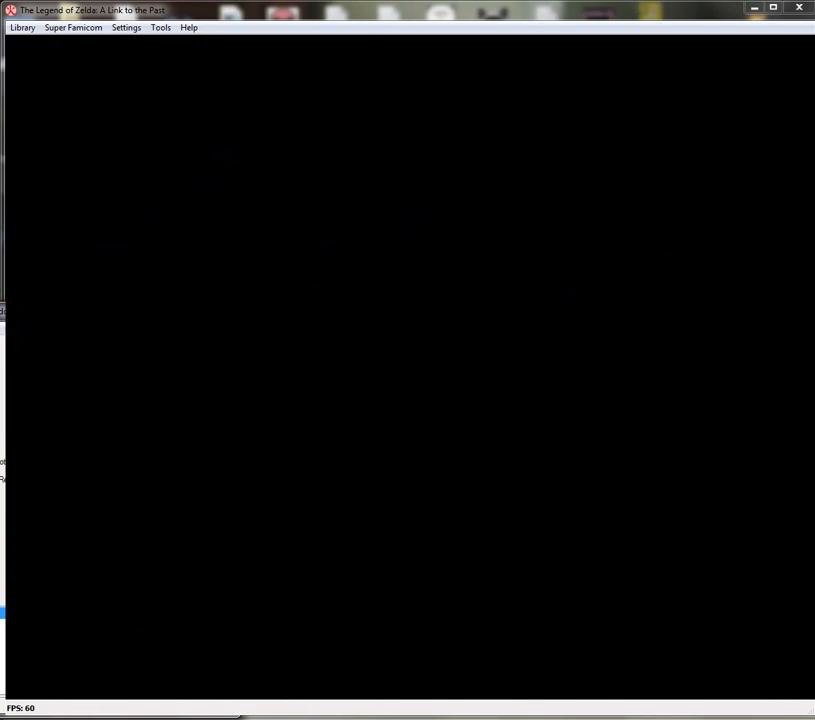
{"buttons": ["DPAD_UP"], "events": []}
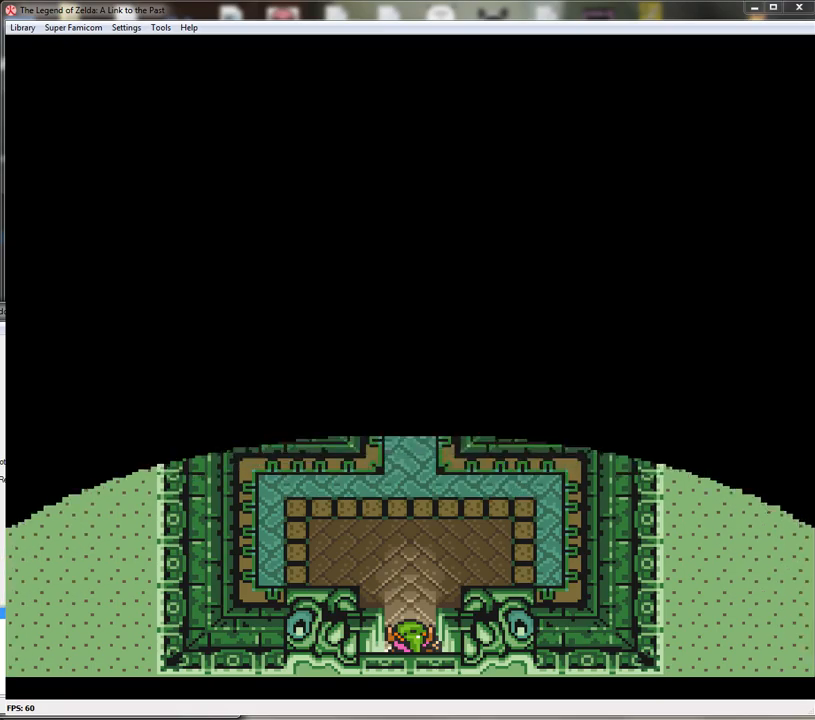
{"buttons": ["DPAD_UP"], "events": []}
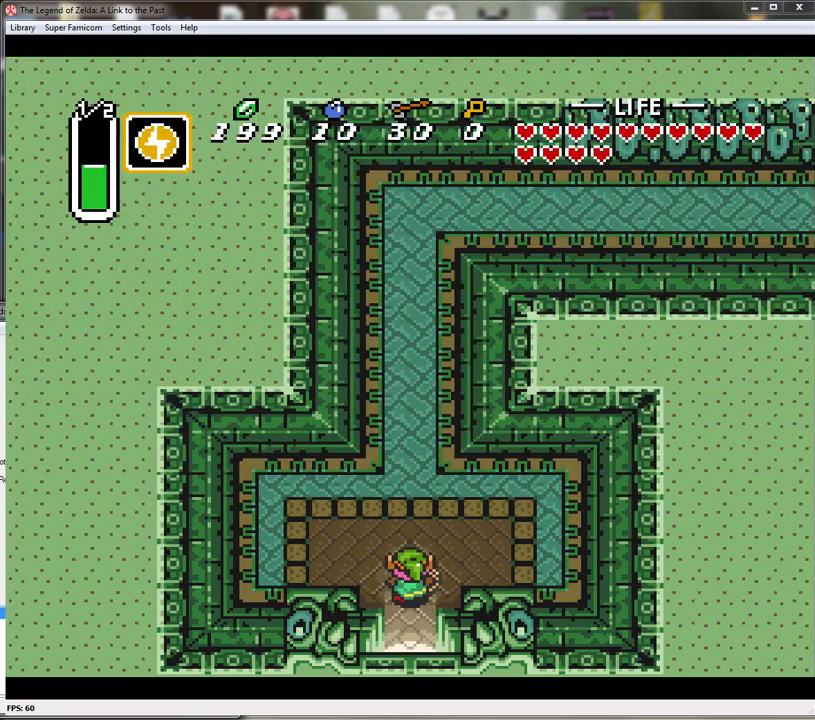
{"buttons": ["DPAD_UP"], "events": []}
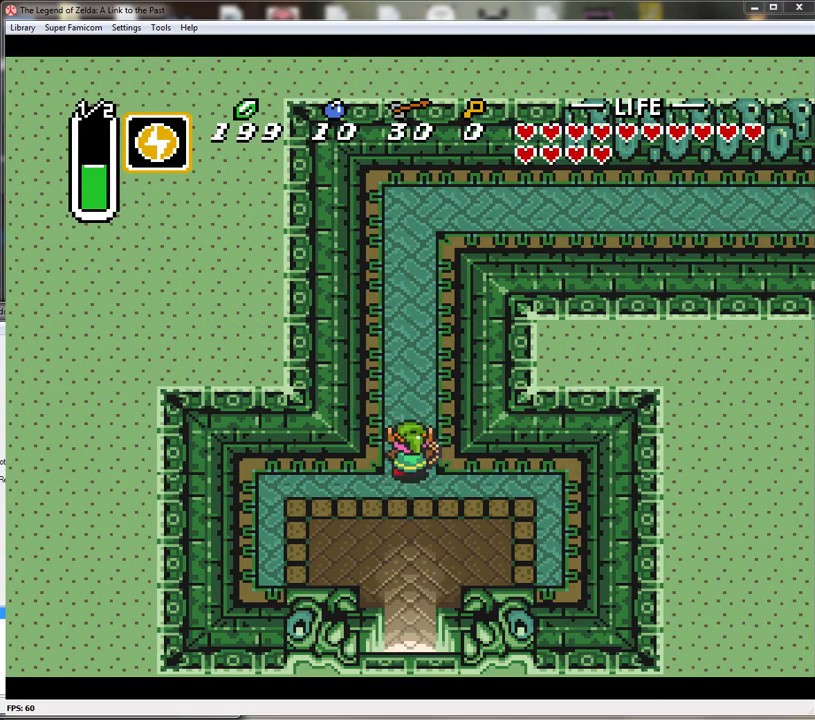
{"buttons": ["DPAD_UP"], "events": []}
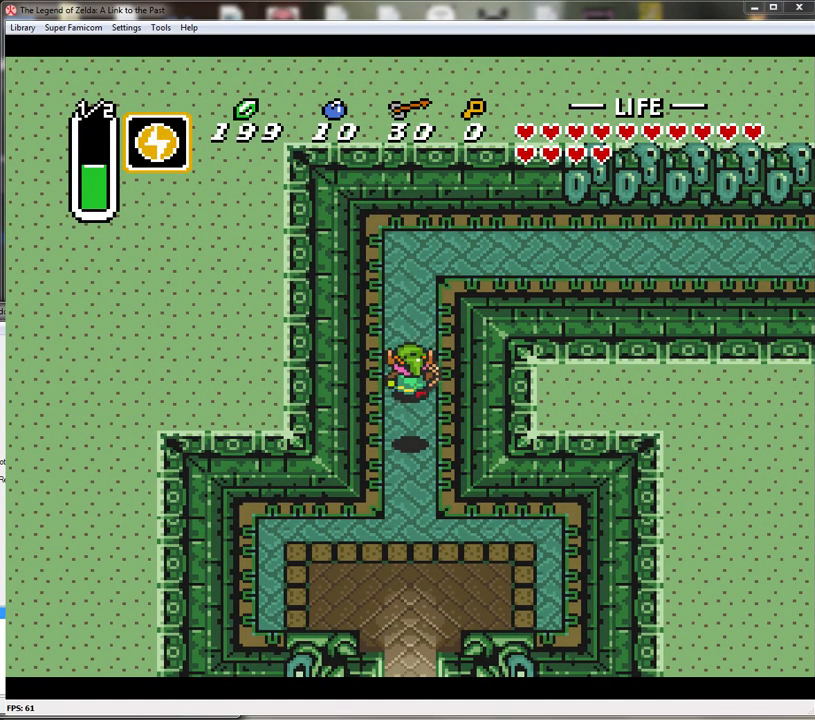
{"buttons": ["DPAD_UP"], "events": []}
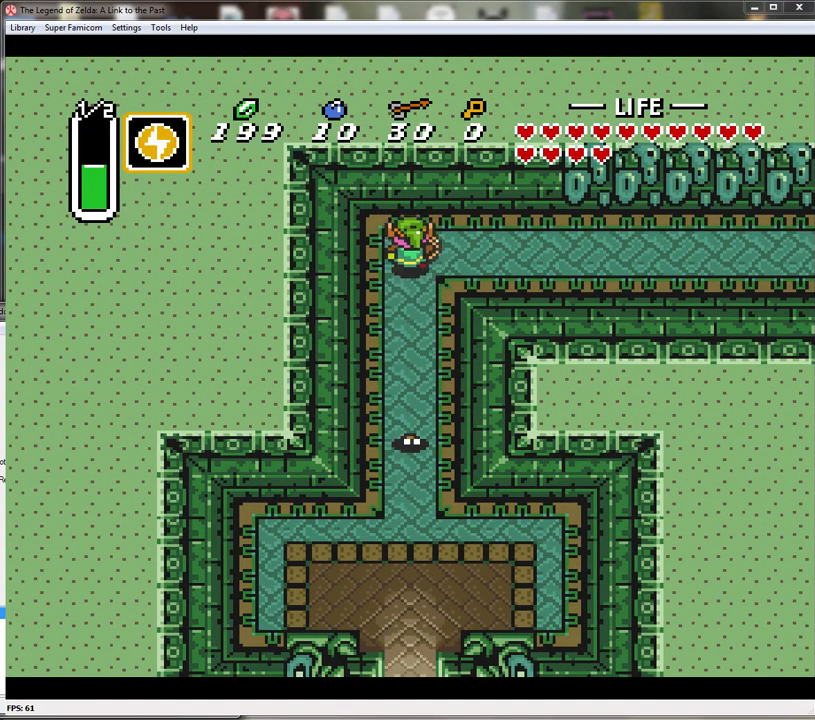
{"buttons": ["A", "DPAD_RIGHT"], "events": [[17, "DPAD_RIGHT", "down"], [167, "DPAD_UP", "up"], [383, "A", "down"]]}
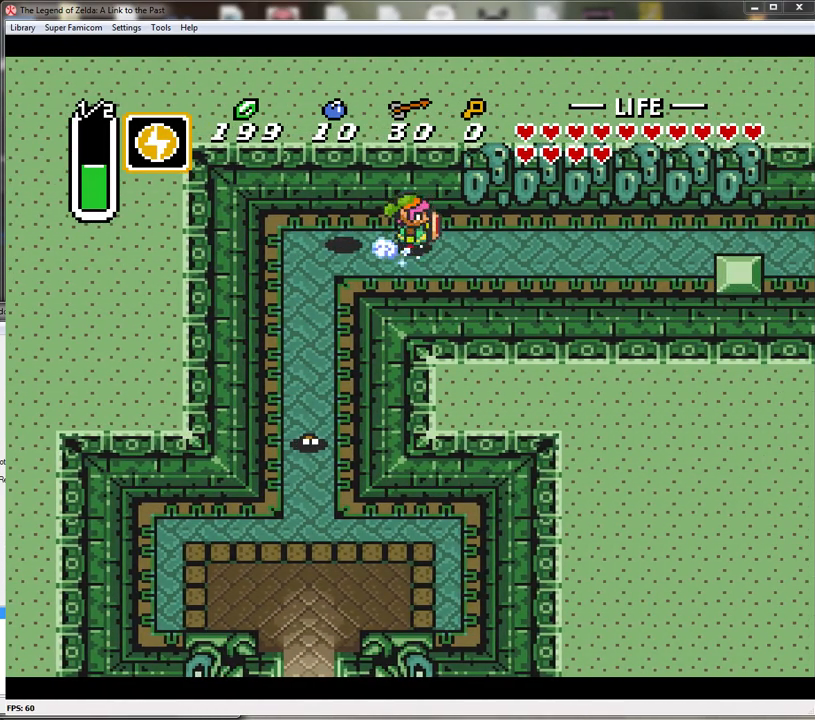
{"buttons": ["A"], "events": [[67, "DPAD_RIGHT", "up"]]}
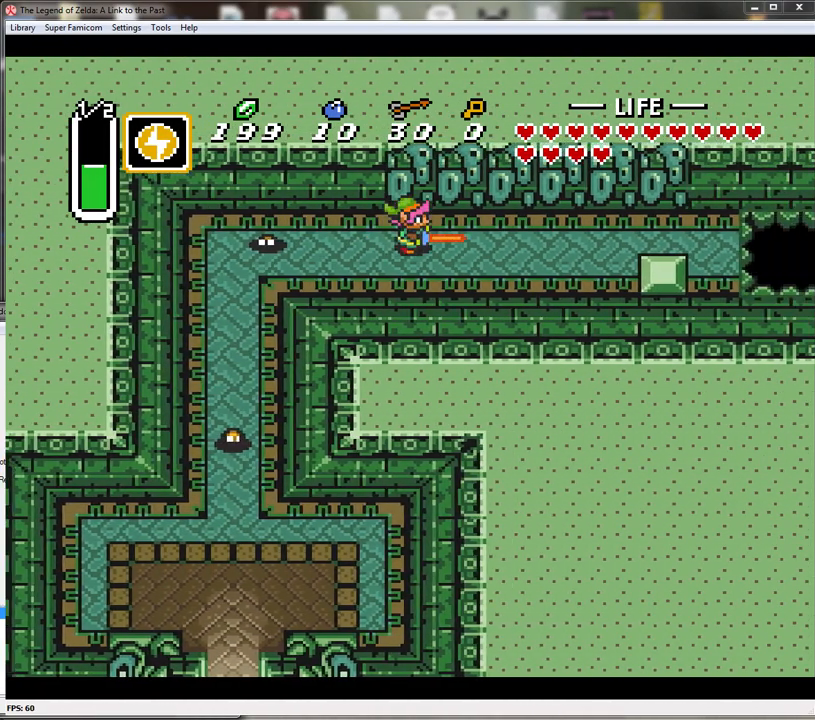
{"buttons": ["DPAD_UP"], "events": [[350, "DPAD_UP", "down"], [383, "DPAD_LEFT", "down"], [417, "A", "up"], [450, "DPAD_LEFT", "up"]]}
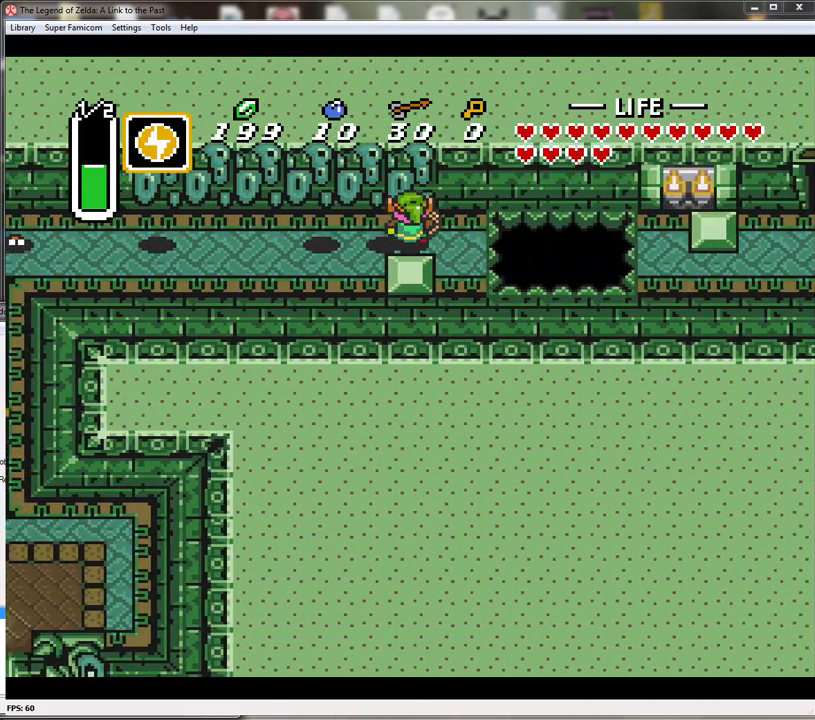
{"buttons": ["DPAD_DOWN"], "events": [[67, "DPAD_RIGHT", "down"], [133, "DPAD_UP", "up"], [317, "DPAD_DOWN", "down"], [317, "DPAD_RIGHT", "up"], [350, "DPAD_LEFT", "down"], [483, "DPAD_LEFT", "up"]]}
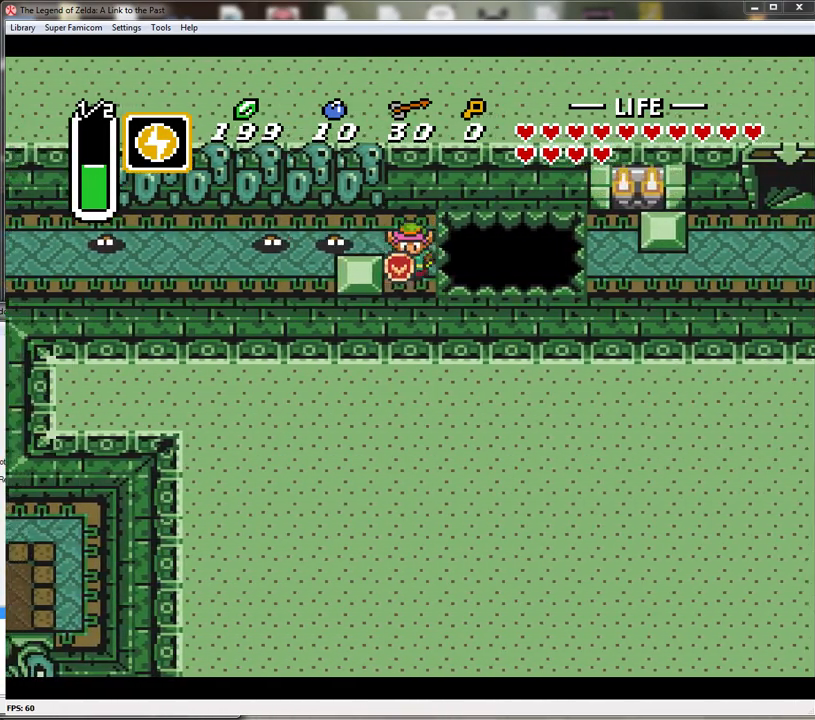
{"buttons": [], "events": [[233, "DPAD_DOWN", "up"], [383, "DPAD_UP", "down"], [450, "DPAD_UP", "up"]]}
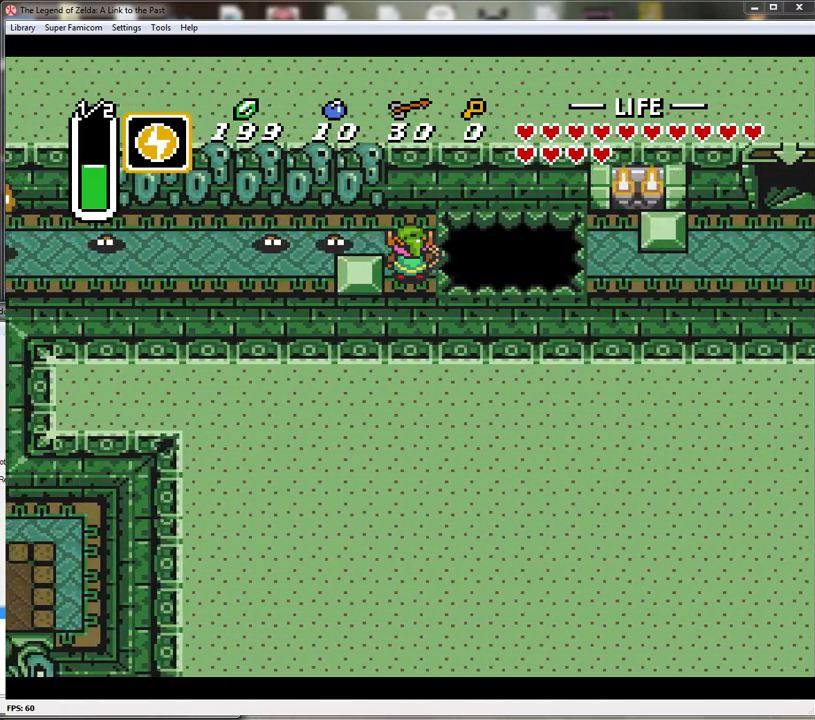
{"buttons": ["A"], "events": [[133, "A", "down"]]}
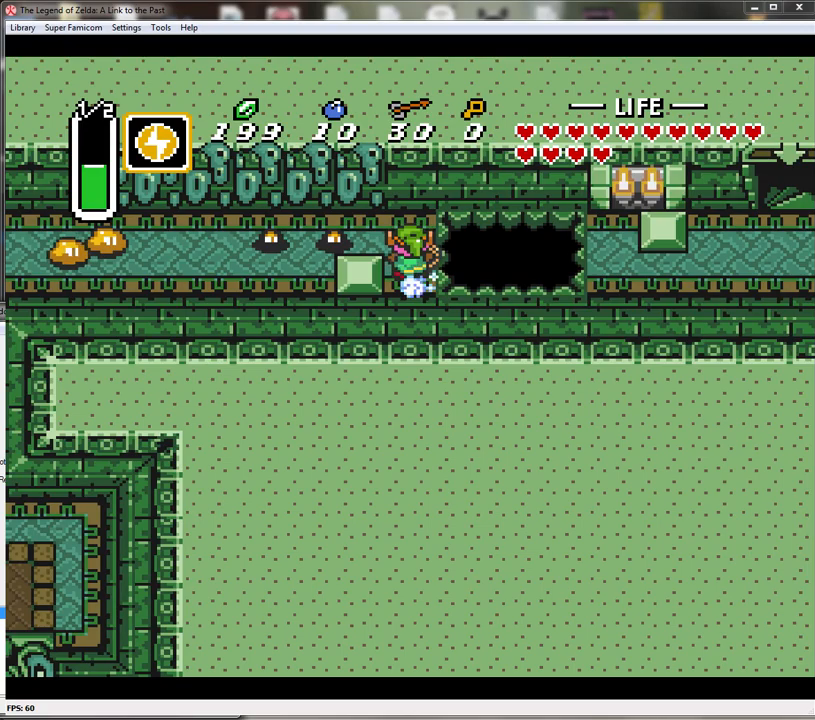
{"buttons": ["A"], "events": [[100, "DPAD_LEFT", "down"], [200, "DPAD_LEFT", "up"]]}
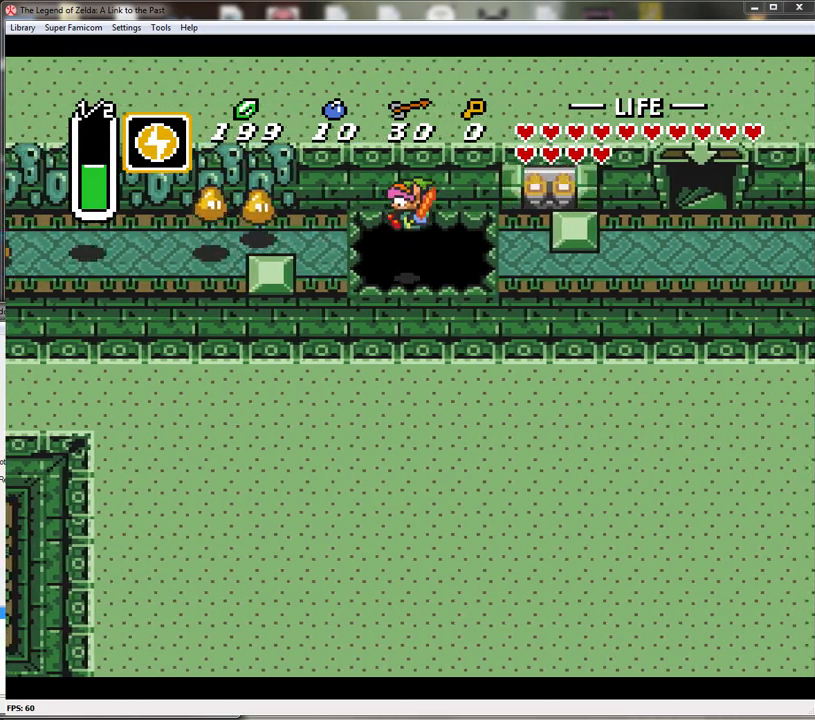
{"buttons": ["DPAD_DOWN", "DPAD_RIGHT"], "events": [[167, "DPAD_RIGHT", "down"], [417, "A", "up"], [500, "DPAD_DOWN", "down"]]}
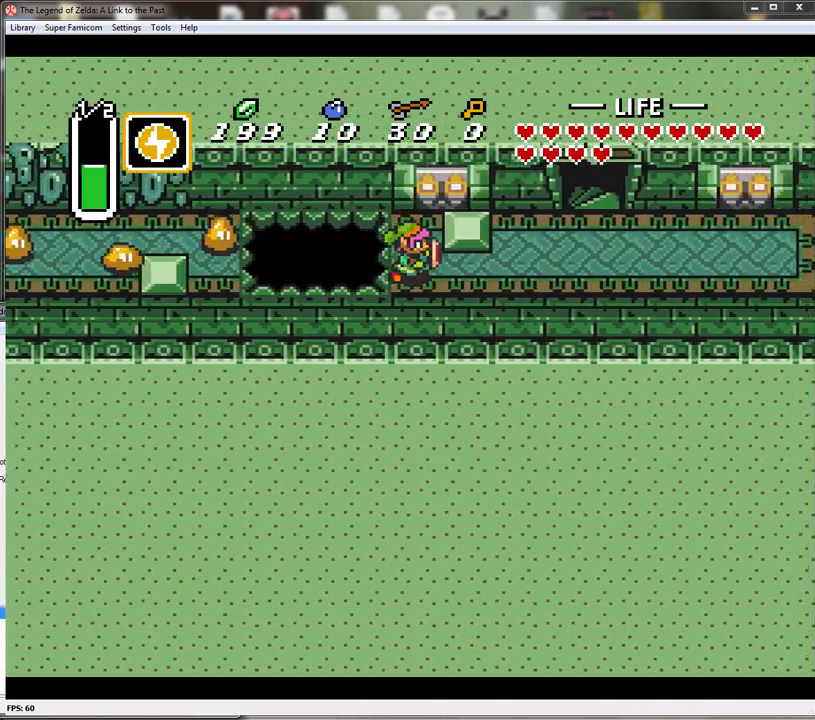
{"buttons": ["DPAD_RIGHT"], "events": [[167, "DPAD_DOWN", "up"]]}
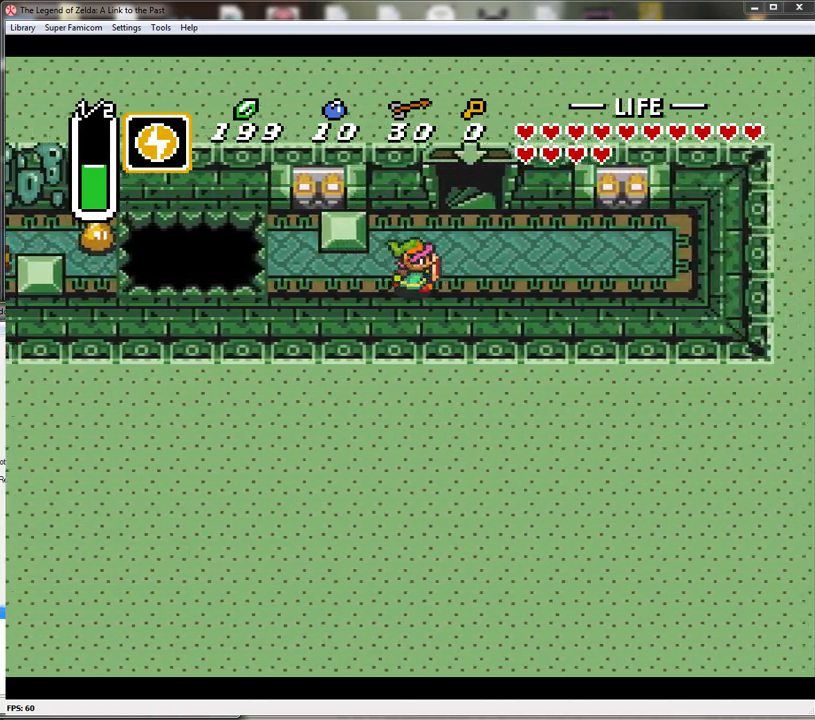
{"buttons": ["DPAD_UP"], "events": [[167, "DPAD_UP", "down"], [233, "DPAD_RIGHT", "up"]]}
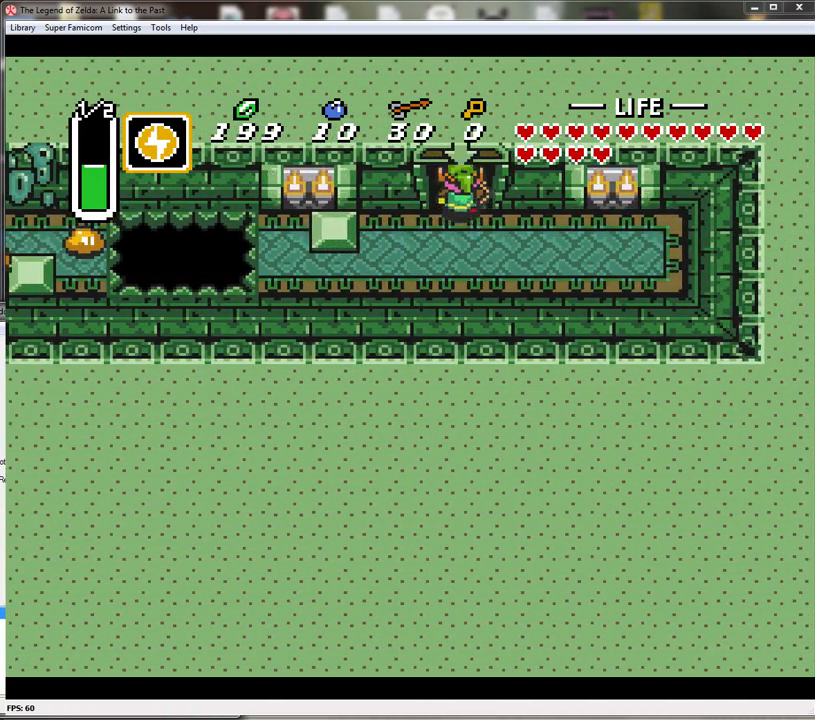
{"buttons": ["DPAD_UP"], "events": []}
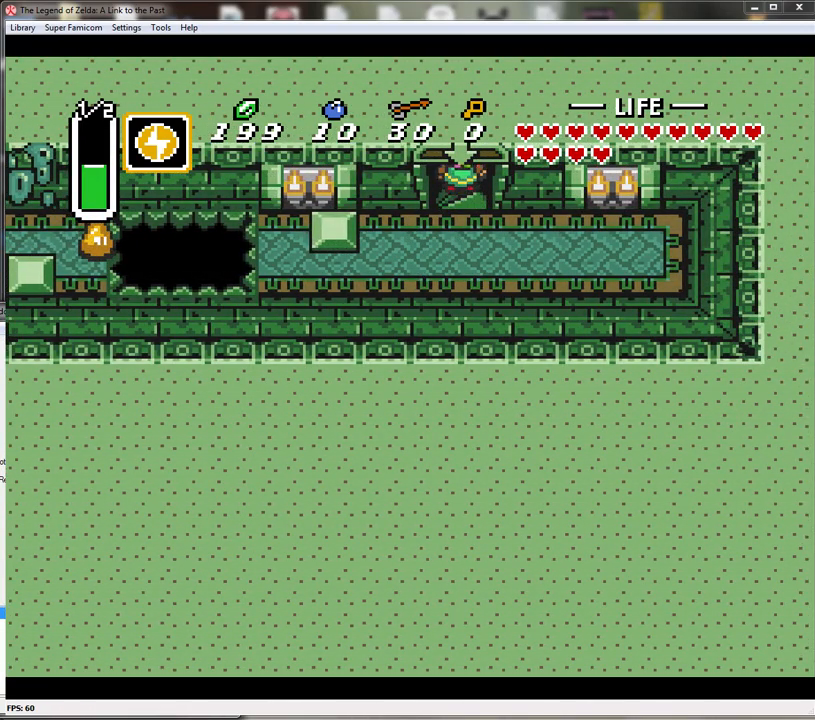
{"buttons": [], "events": [[17, "DPAD_UP", "up"]]}
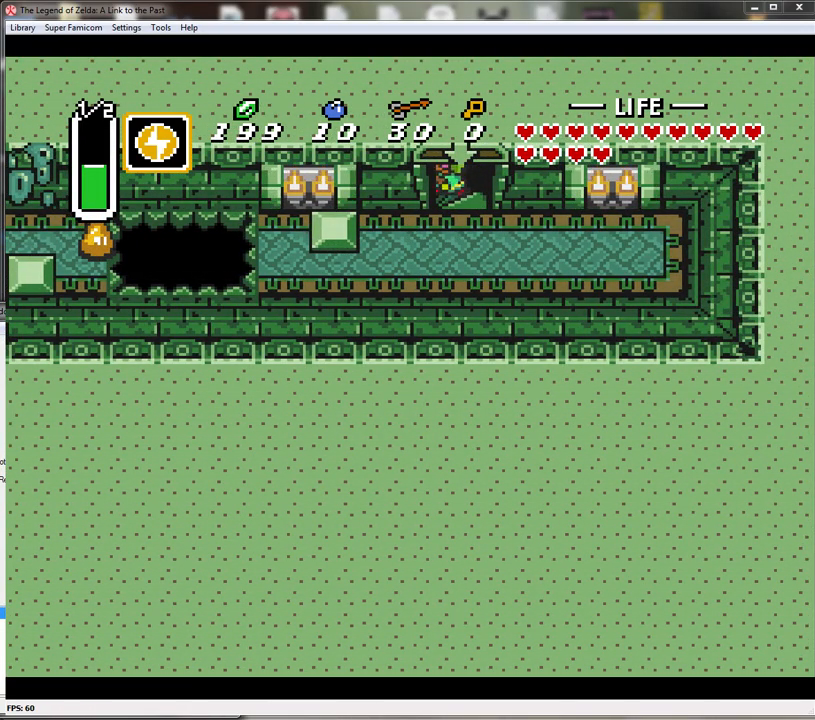
{"buttons": [], "events": []}
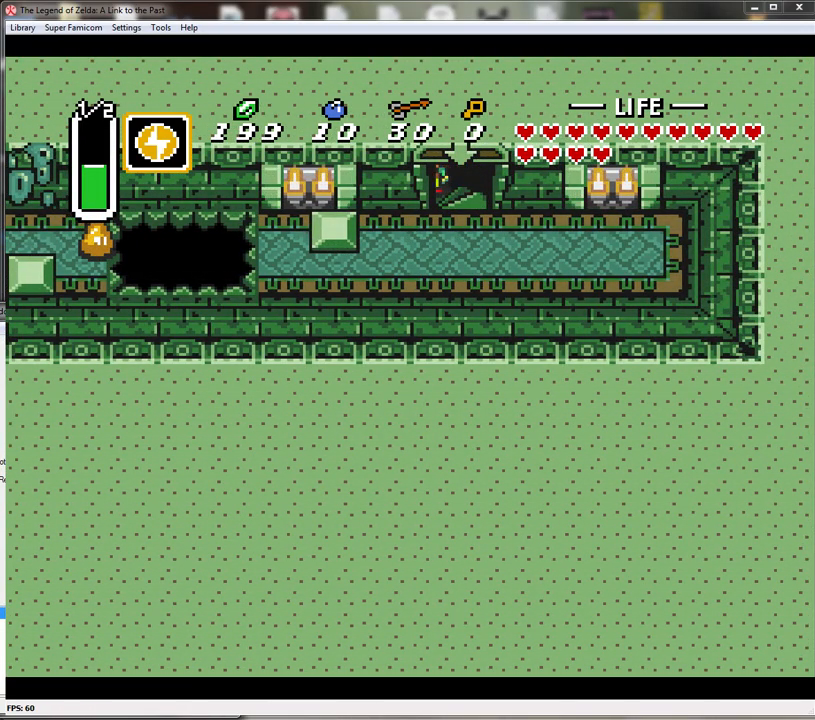
{"buttons": [], "events": []}
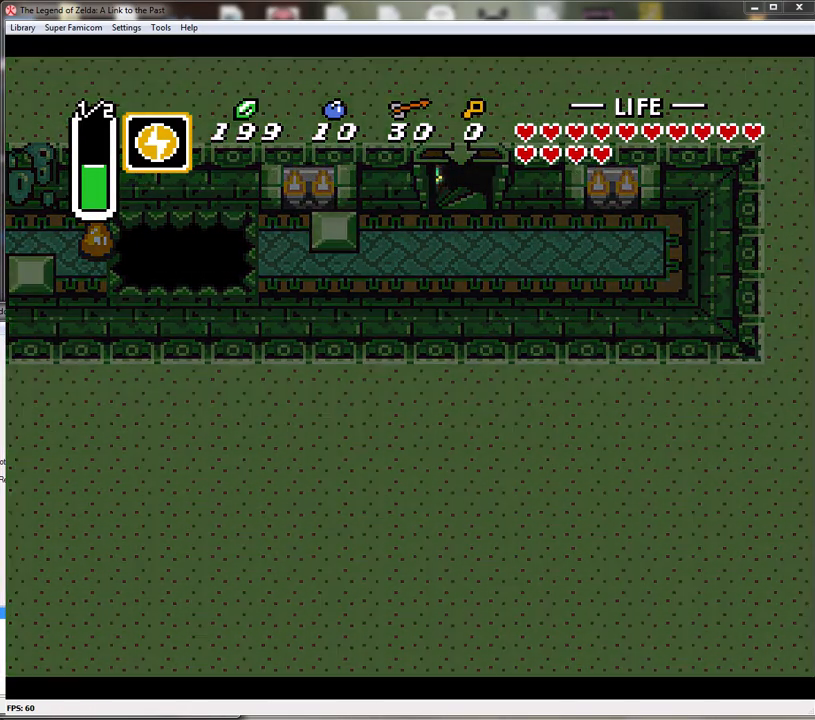
{"buttons": [], "events": []}
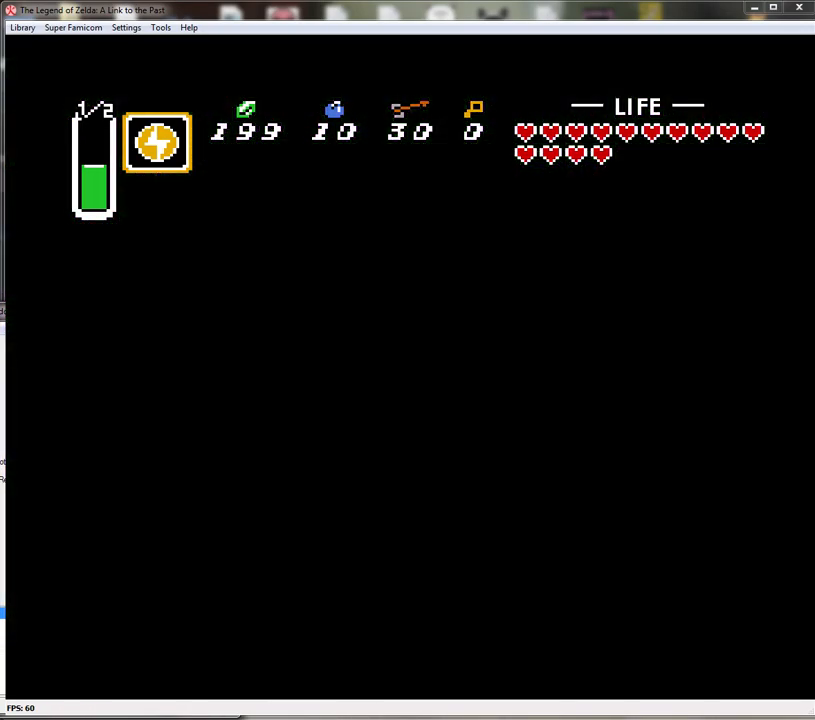
{"buttons": [], "events": []}